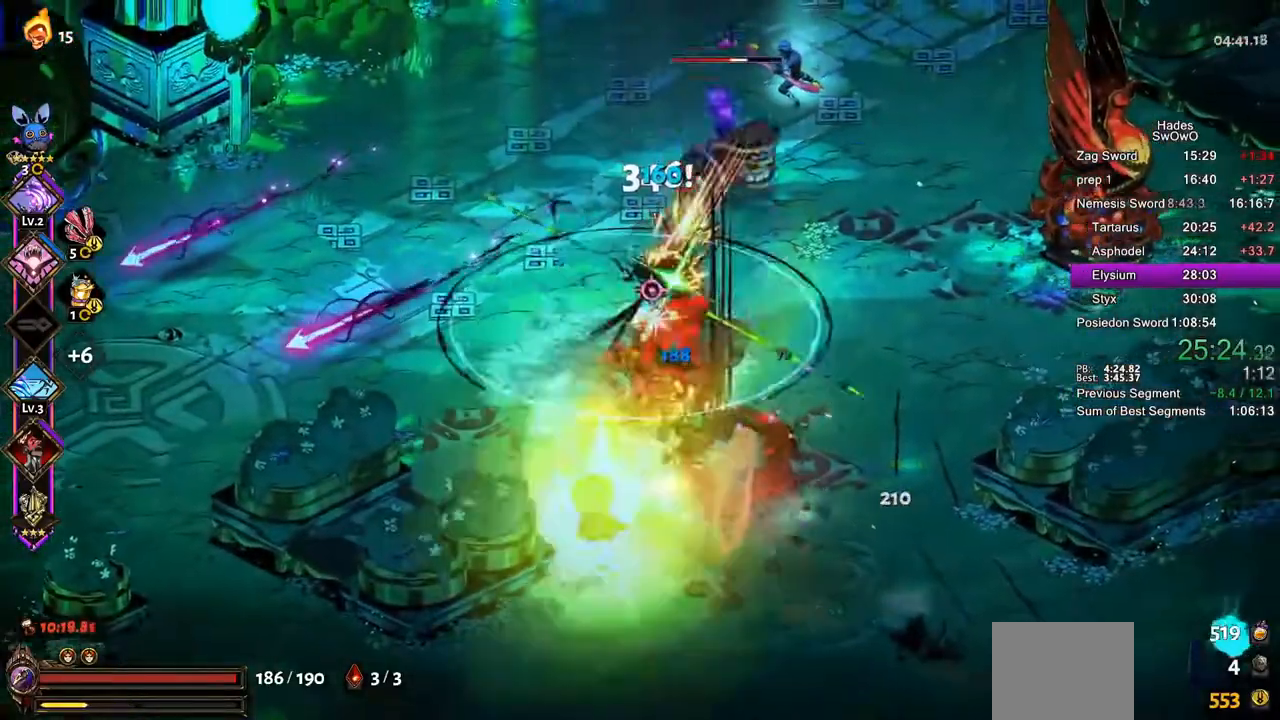
Gameplay with a controller (PlayStation layout); each line is a JSON object with the inputs held at the frame after it. "events" lists button and stick changes between this image and that frame as [ms after this image, input, new state], when the widget could be followed in between. Not read: right_stick.
{"buttons": ["CROSS", "SQUARE"], "left_stick": "up-right", "events": [[83, "CROSS", "up"], [250, "CROSS", "down"], [283, "SQUARE", "down"], [400, "SQUARE", "up"], [417, "CROSS", "up"], [484, "CROSS", "down"], [500, "SQUARE", "down"]]}
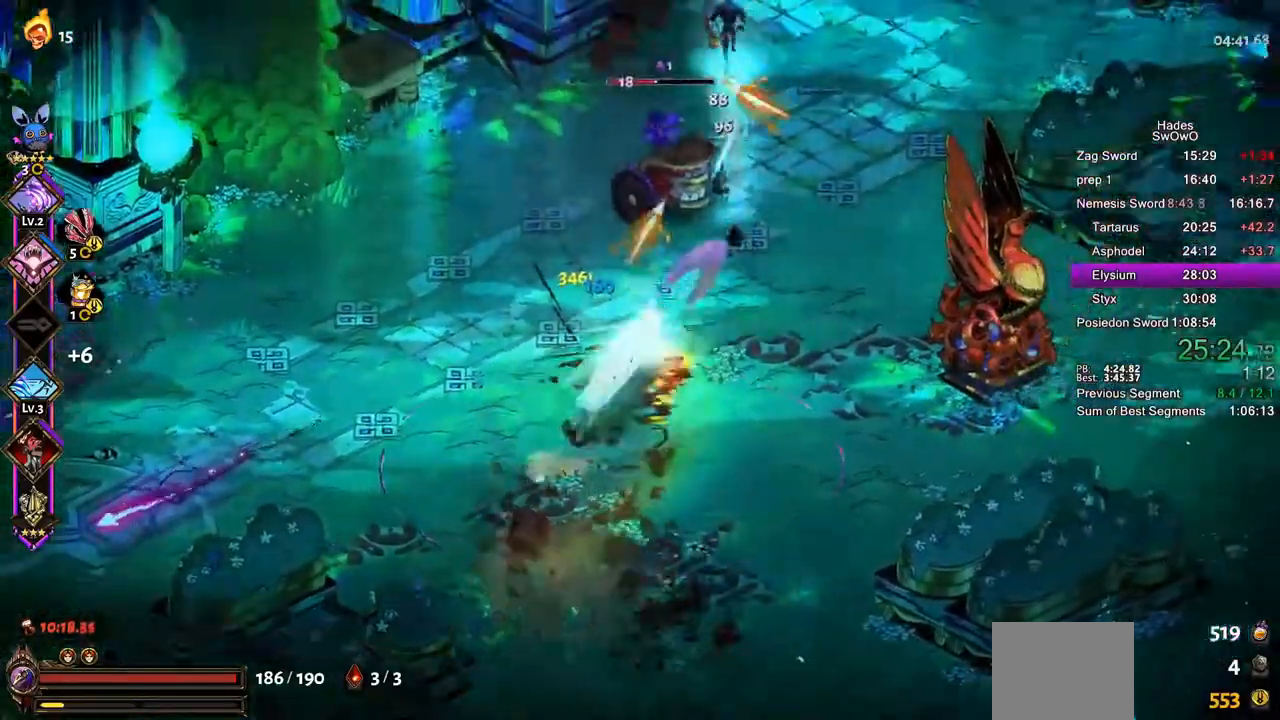
{"buttons": ["CROSS", "SQUARE"], "left_stick": "up", "events": [[67, "left_stick", "up"]]}
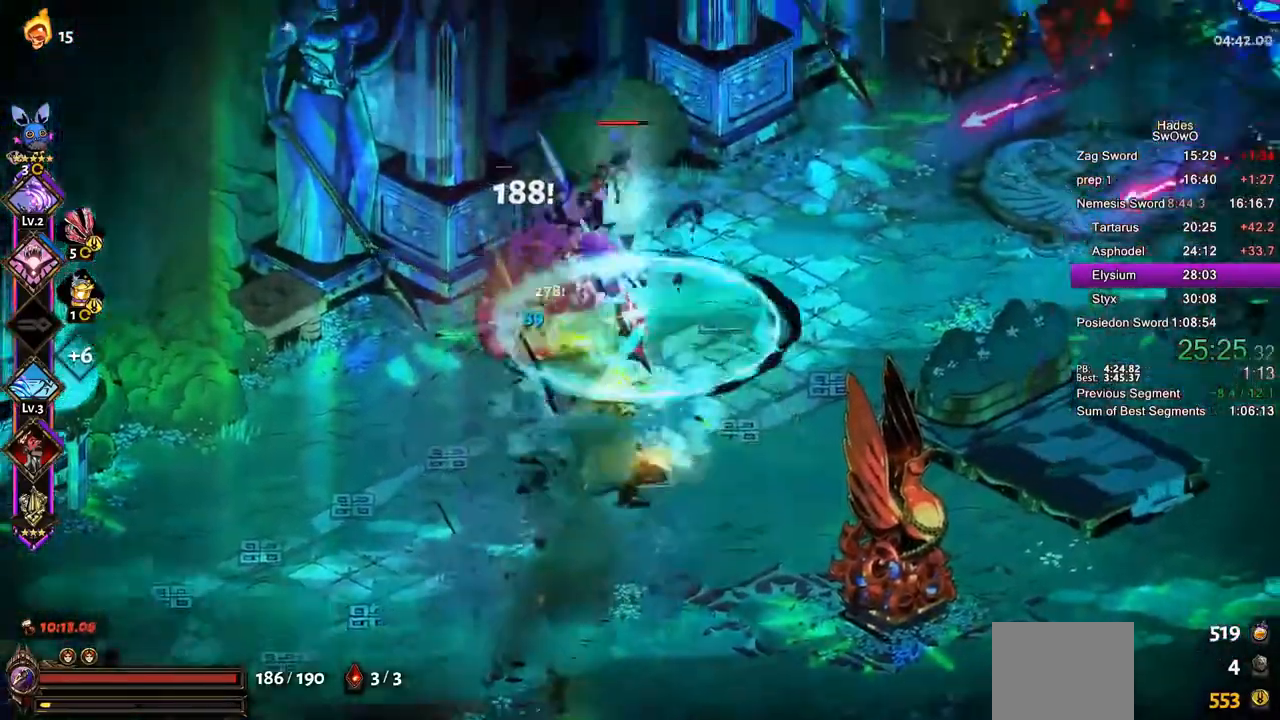
{"buttons": ["SQUARE"], "left_stick": "up-left", "events": [[16, "CROSS", "up"], [133, "TRIANGLE", "down"], [200, "TRIANGLE", "up"], [250, "left_stick", "up-left"], [300, "TRIANGLE", "down"], [434, "TRIANGLE", "up"]]}
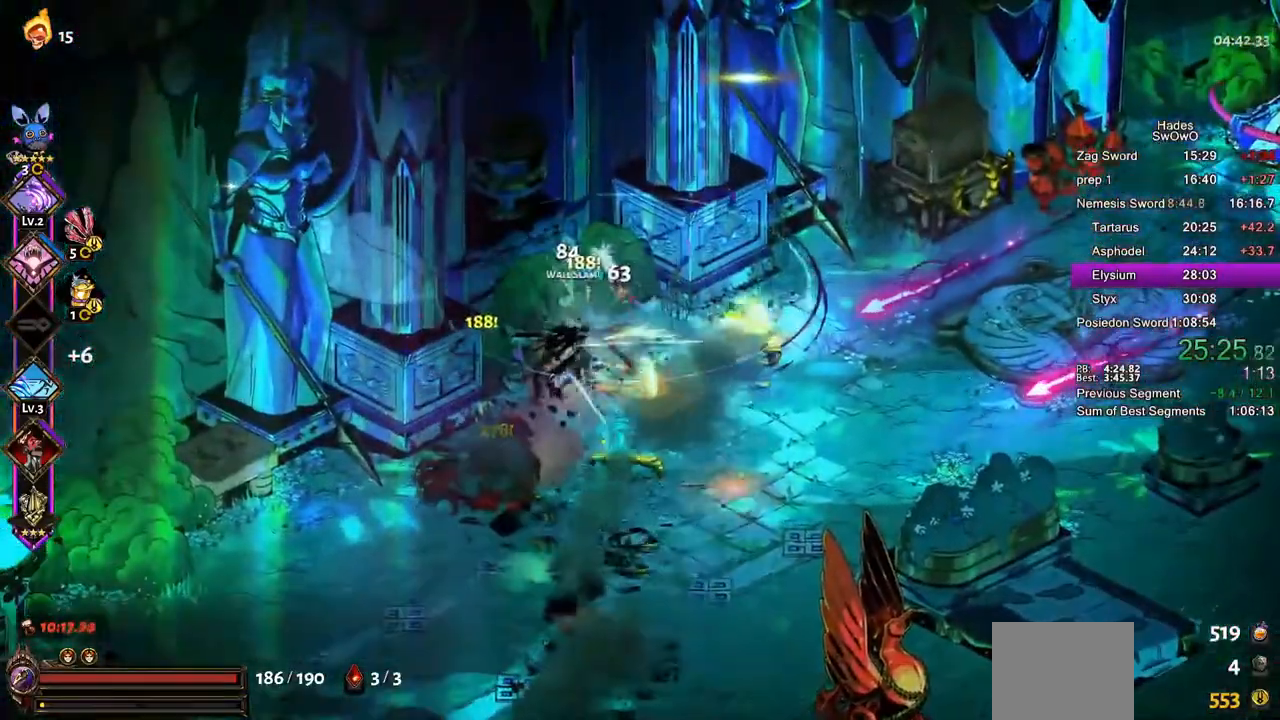
{"buttons": [], "left_stick": "down-left"}
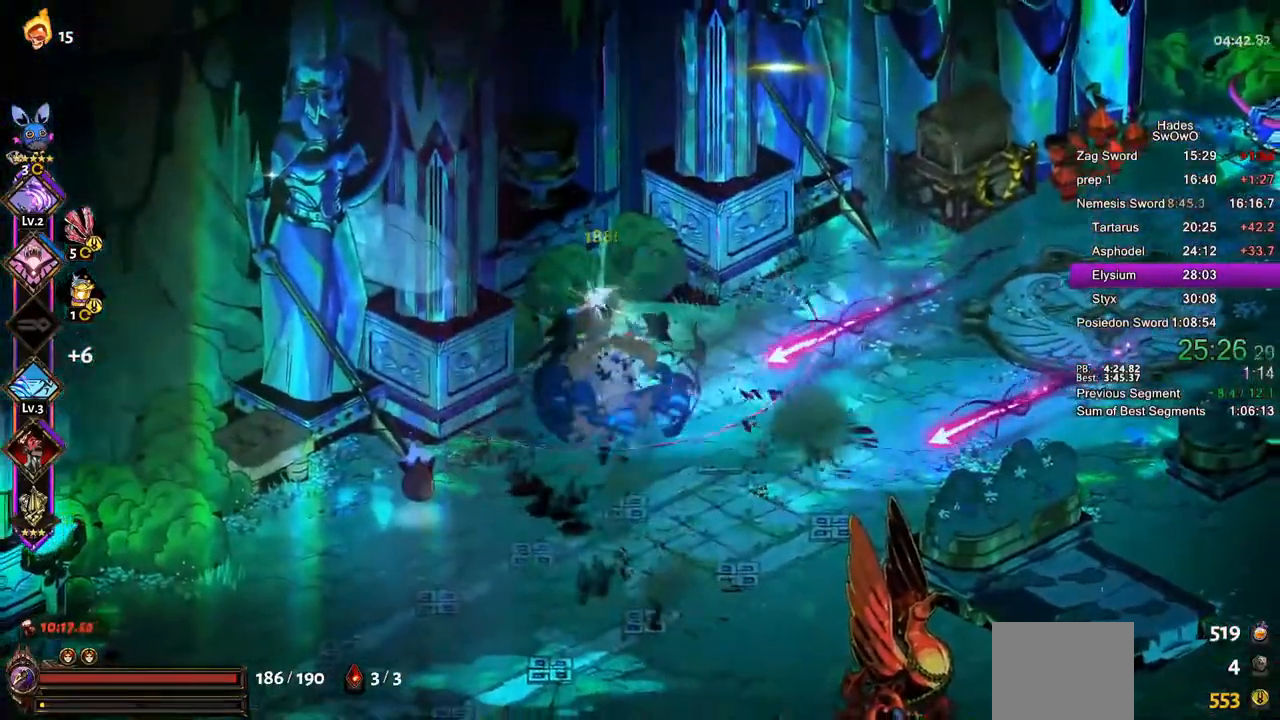
{"buttons": [], "left_stick": "down-left", "events": [[17, "CROSS", "down"], [33, "SQUARE", "down"], [150, "CROSS", "up"], [217, "CROSS", "down"], [334, "CROSS", "up"], [451, "CROSS", "down"], [451, "SQUARE", "up"], [501, "CROSS", "up"]]}
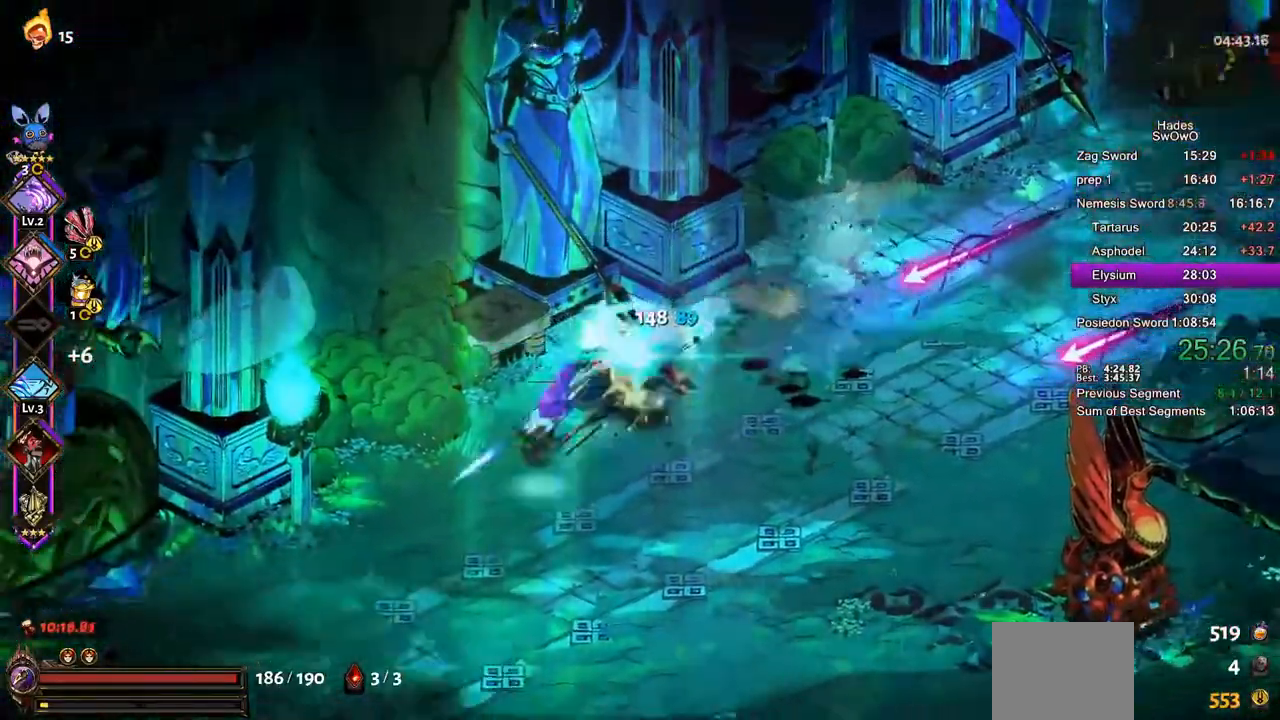
{"buttons": [], "left_stick": "down-left", "events": [[133, "SQUARE", "down"], [216, "SQUARE", "up"]]}
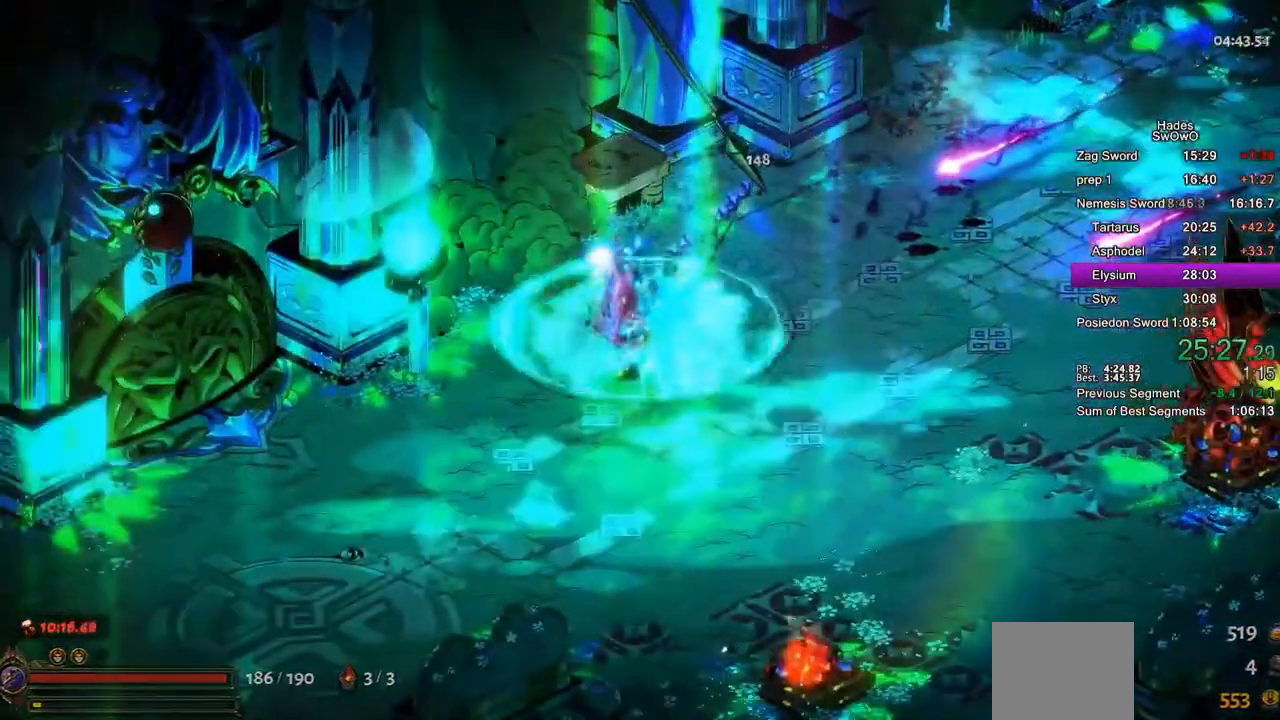
{"buttons": ["R1"], "left_stick": "right", "events": [[100, "left_stick", "center"], [267, "R1", "down"], [367, "left_stick", "down-left"], [384, "R1", "up"], [467, "R1", "down"], [501, "left_stick", "right"]]}